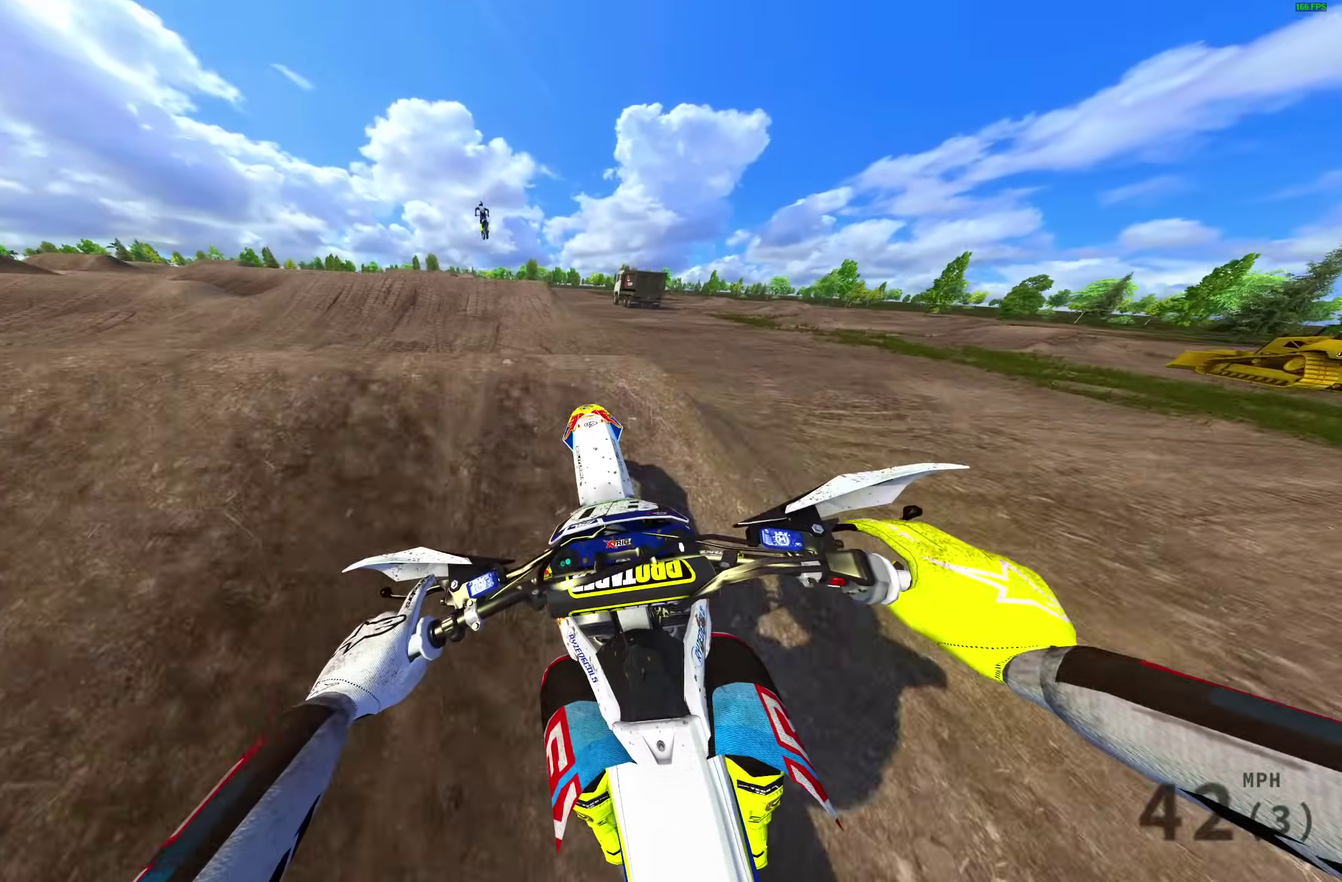
Gameplay with a controller (PlayStation layout); each line is a JSON object with the inputs held at the frame after it (dt_ms = milliseconds from this image to that frame). "events" lists button and stick changes between this image and that frame as [ms after this image, input, new state], when the widget could be followed in between.
{"dt_ms": 700, "buttons": ["R2"], "left_stick": "center", "right_stick": "up-right", "events": [[17, "CROSS", "down"], [67, "R2", "up"], [100, "CROSS", "up"], [100, "left_stick", "up-left"], [183, "left_stick", "center"], [317, "CROSS", "down"], [383, "CROSS", "up"], [500, "R2", "down"], [650, "right_stick", "up-right"]]}
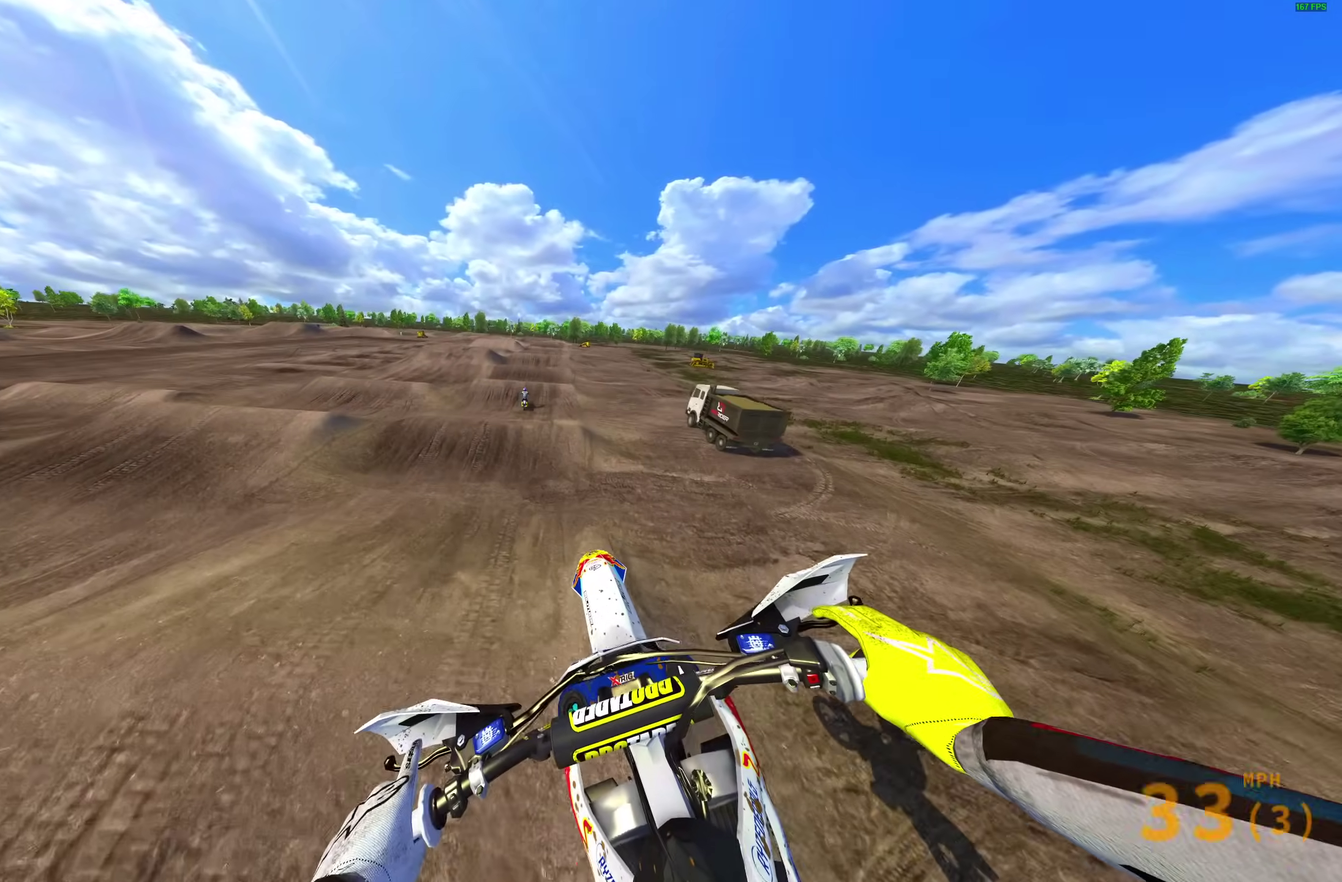
{"dt_ms": 300, "buttons": ["R2", "L3"], "left_stick": "center", "right_stick": "up"}
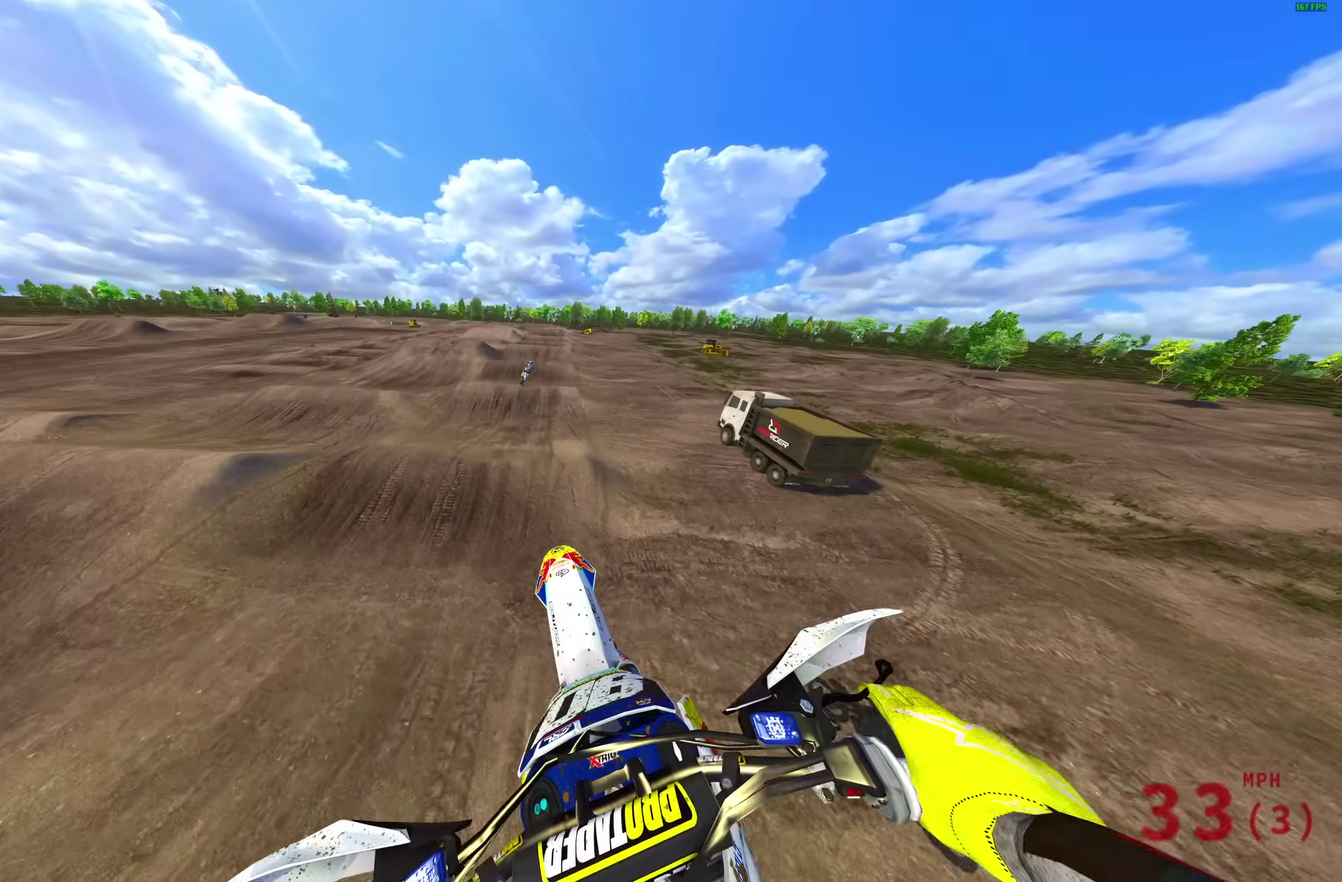
{"dt_ms": 700, "buttons": ["R2"], "left_stick": "center", "right_stick": "up"}
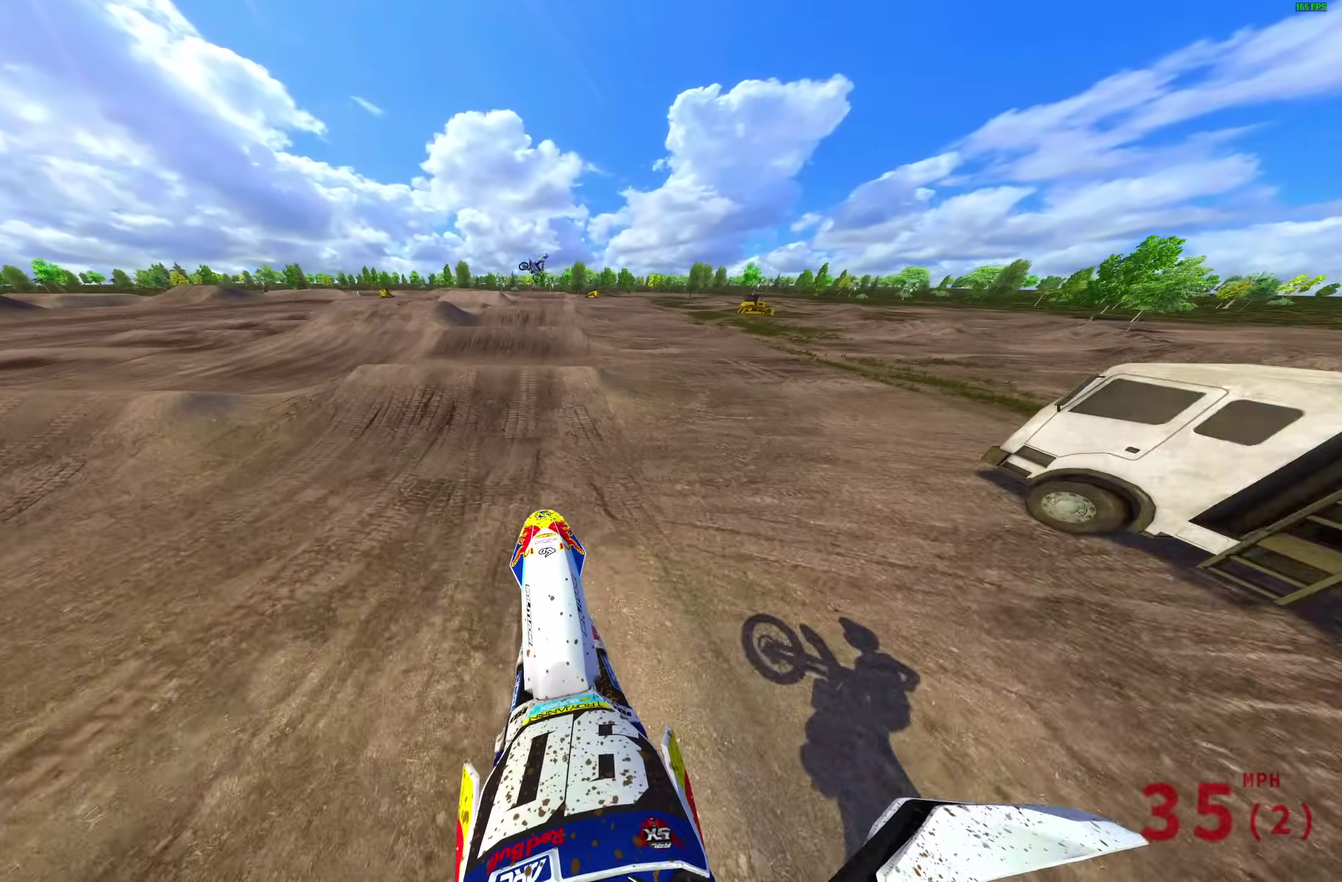
{"dt_ms": 300, "buttons": ["R2"], "left_stick": "center", "right_stick": "center", "events": [[183, "right_stick", "center"]]}
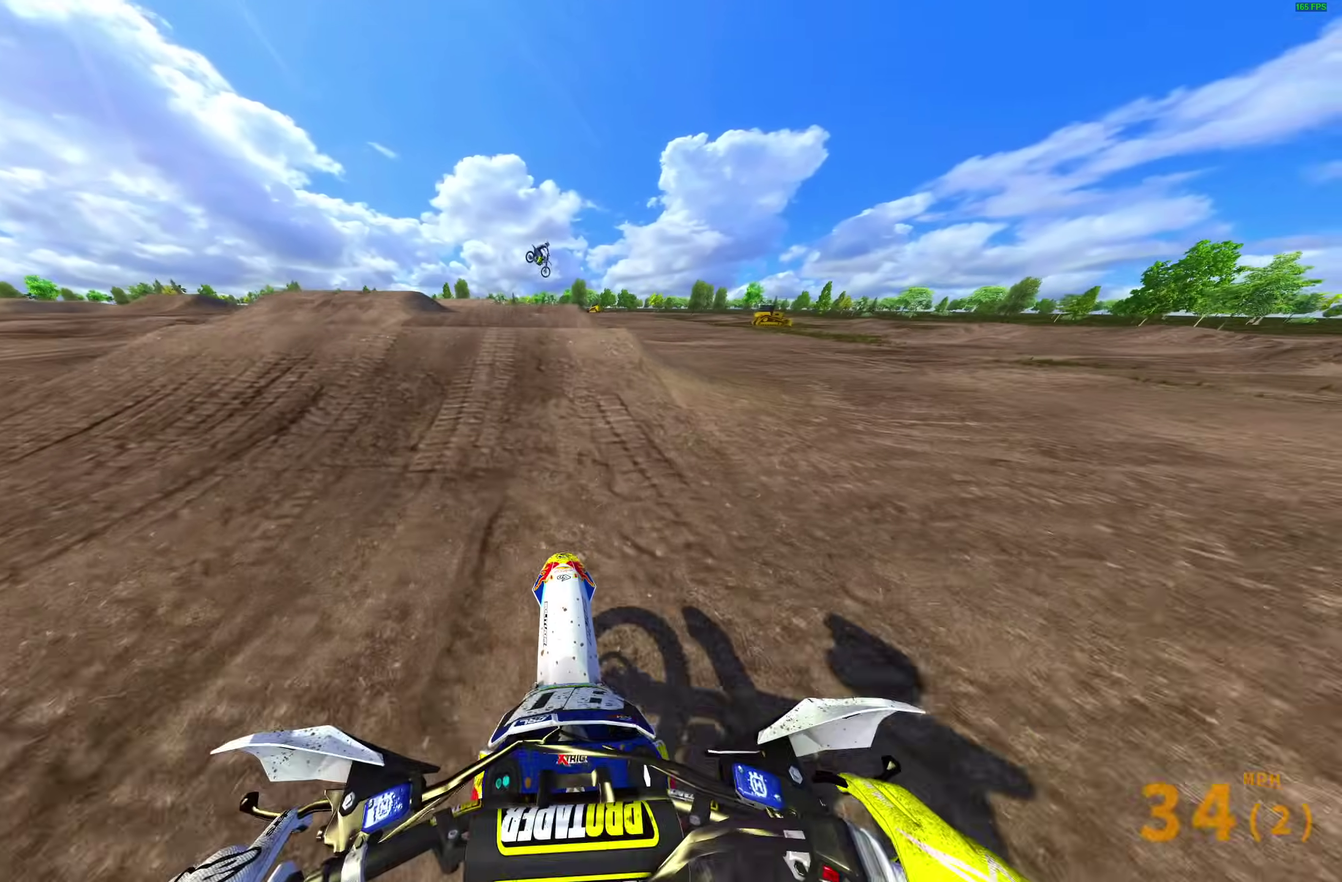
{"dt_ms": 700, "buttons": [], "left_stick": "up-right", "right_stick": "center", "events": [[167, "right_stick", "up"], [217, "left_stick", "up-left"], [433, "R2", "up"], [433, "right_stick", "center"], [450, "CROSS", "down"], [467, "left_stick", "up"], [550, "CROSS", "up"], [583, "left_stick", "up-right"]]}
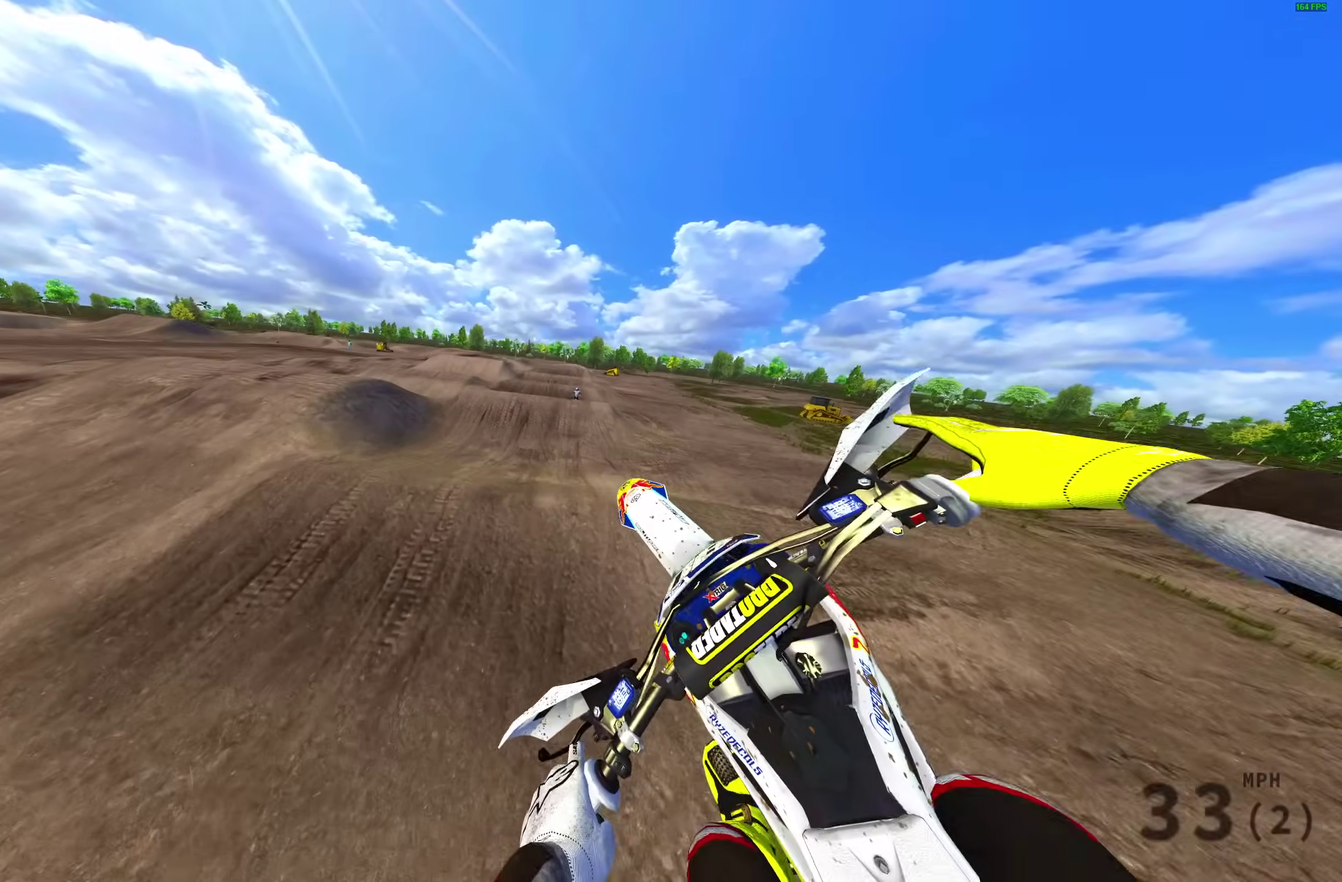
{"dt_ms": 300, "buttons": [], "left_stick": "up-right", "right_stick": "down", "events": [[67, "R2", "down"], [117, "right_stick", "down"], [150, "R2", "up"]]}
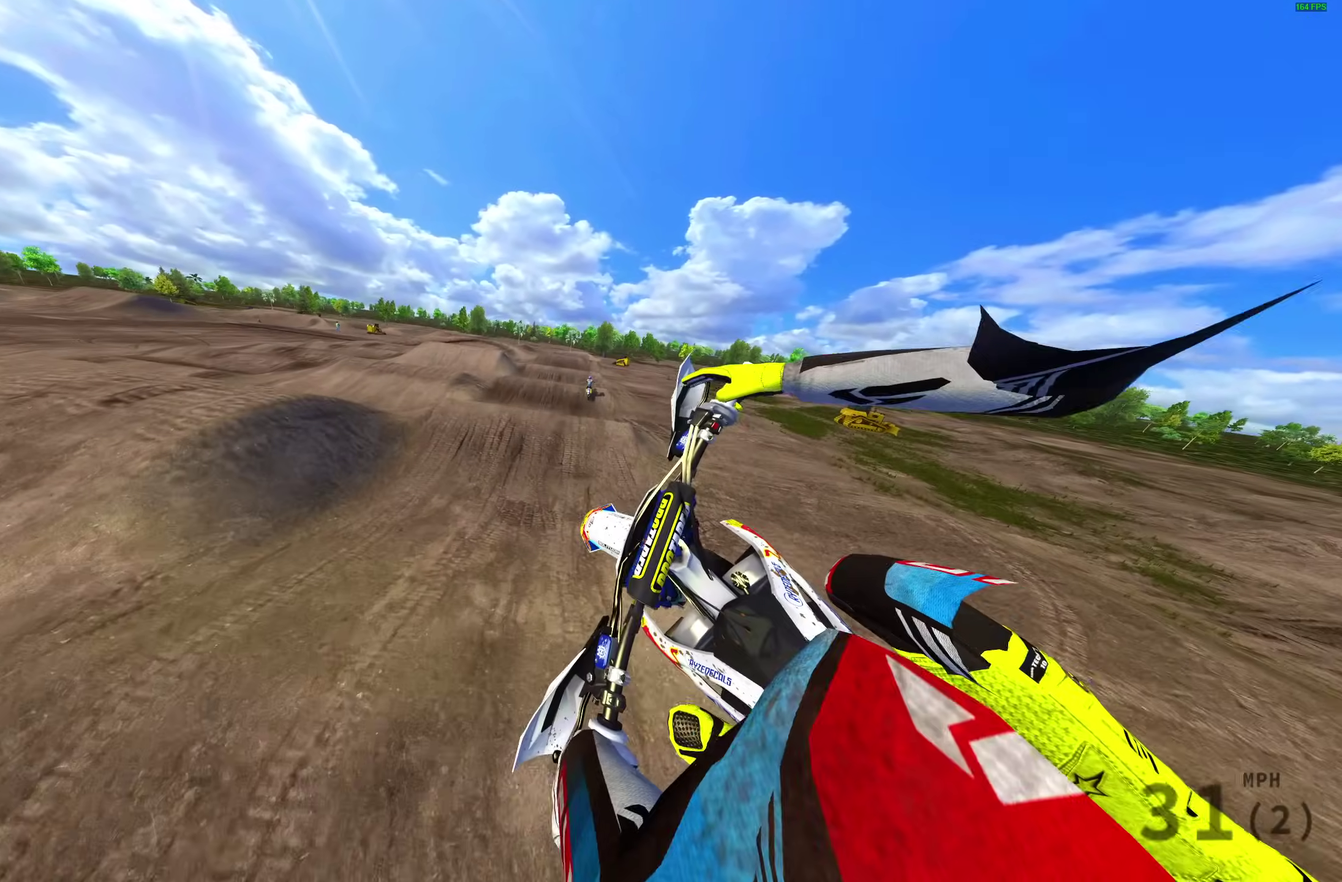
{"dt_ms": 700, "buttons": ["R2"], "left_stick": "up-left", "right_stick": "center", "events": [[333, "left_stick", "center"], [433, "right_stick", "down-left"], [483, "left_stick", "up-left"], [583, "R2", "down"], [683, "right_stick", "center"]]}
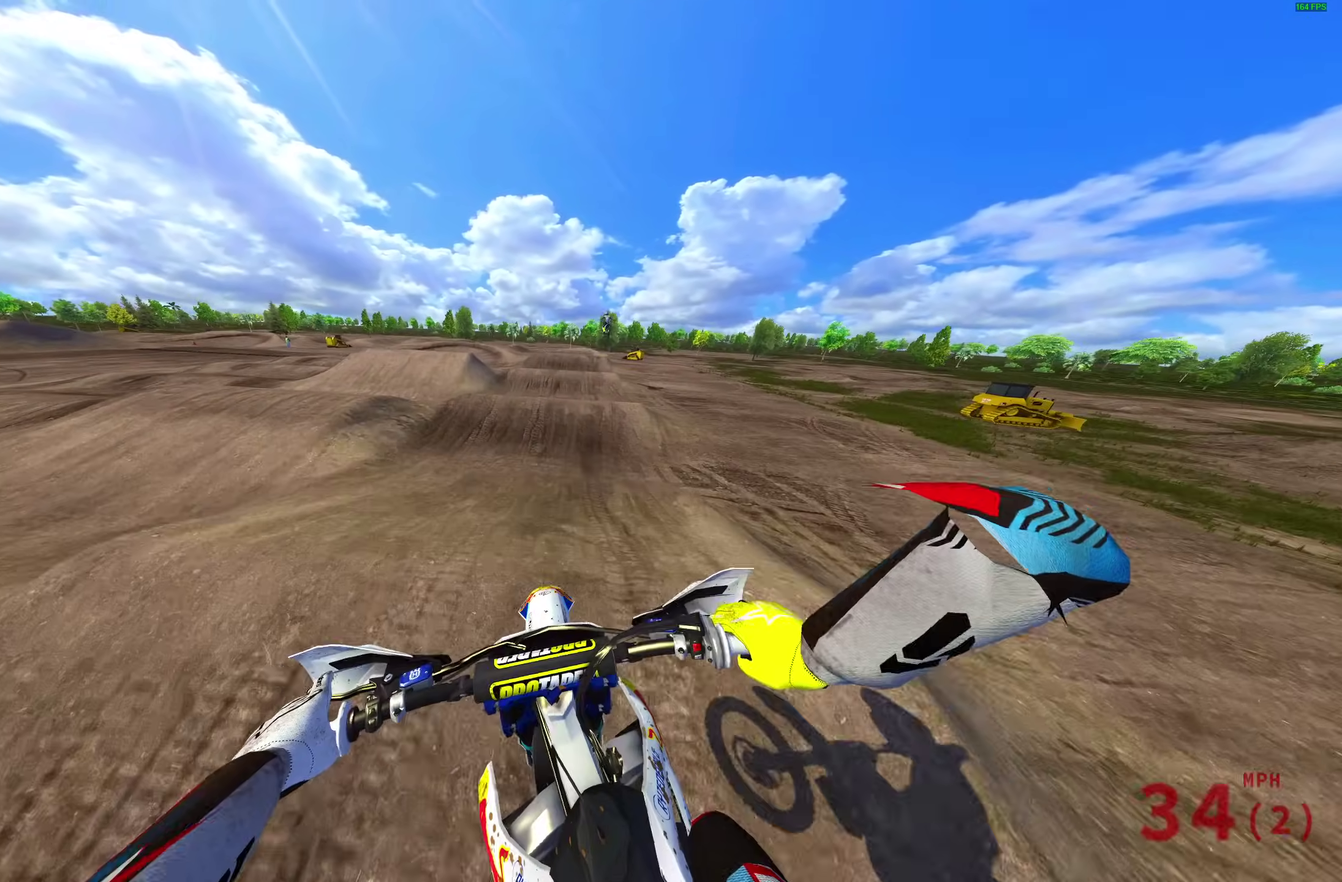
{"dt_ms": 300, "buttons": ["R2"], "left_stick": "center", "right_stick": "center", "events": [[33, "left_stick", "center"], [83, "CROSS", "down"], [167, "CROSS", "up"]]}
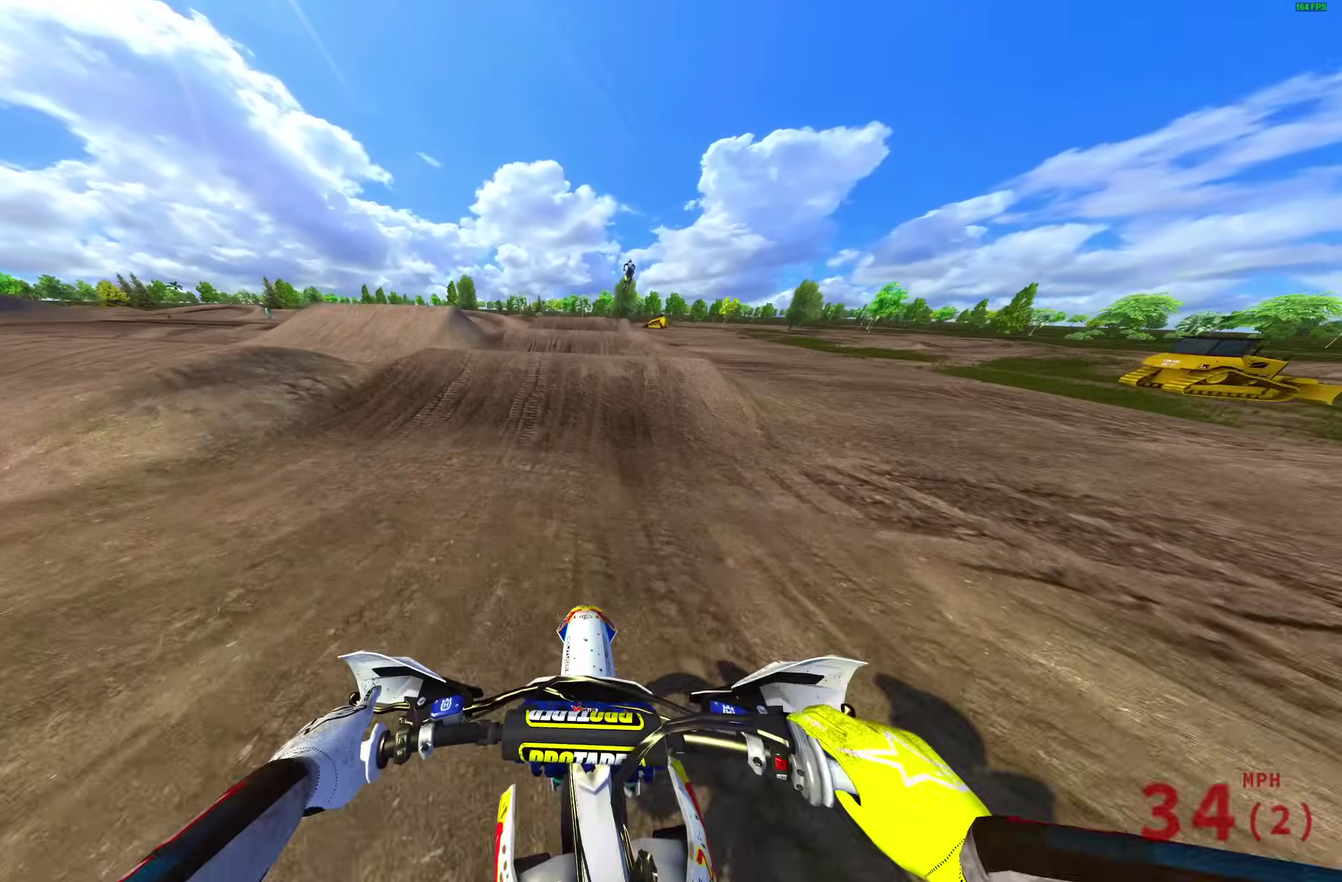
{"dt_ms": 700, "buttons": ["R2"], "left_stick": "left", "right_stick": "center", "events": [[300, "left_stick", "right"], [333, "right_stick", "up"], [433, "right_stick", "center"], [450, "CROSS", "down"], [483, "left_stick", "down-right"], [550, "CROSS", "up"], [550, "left_stick", "center"], [633, "left_stick", "left"]]}
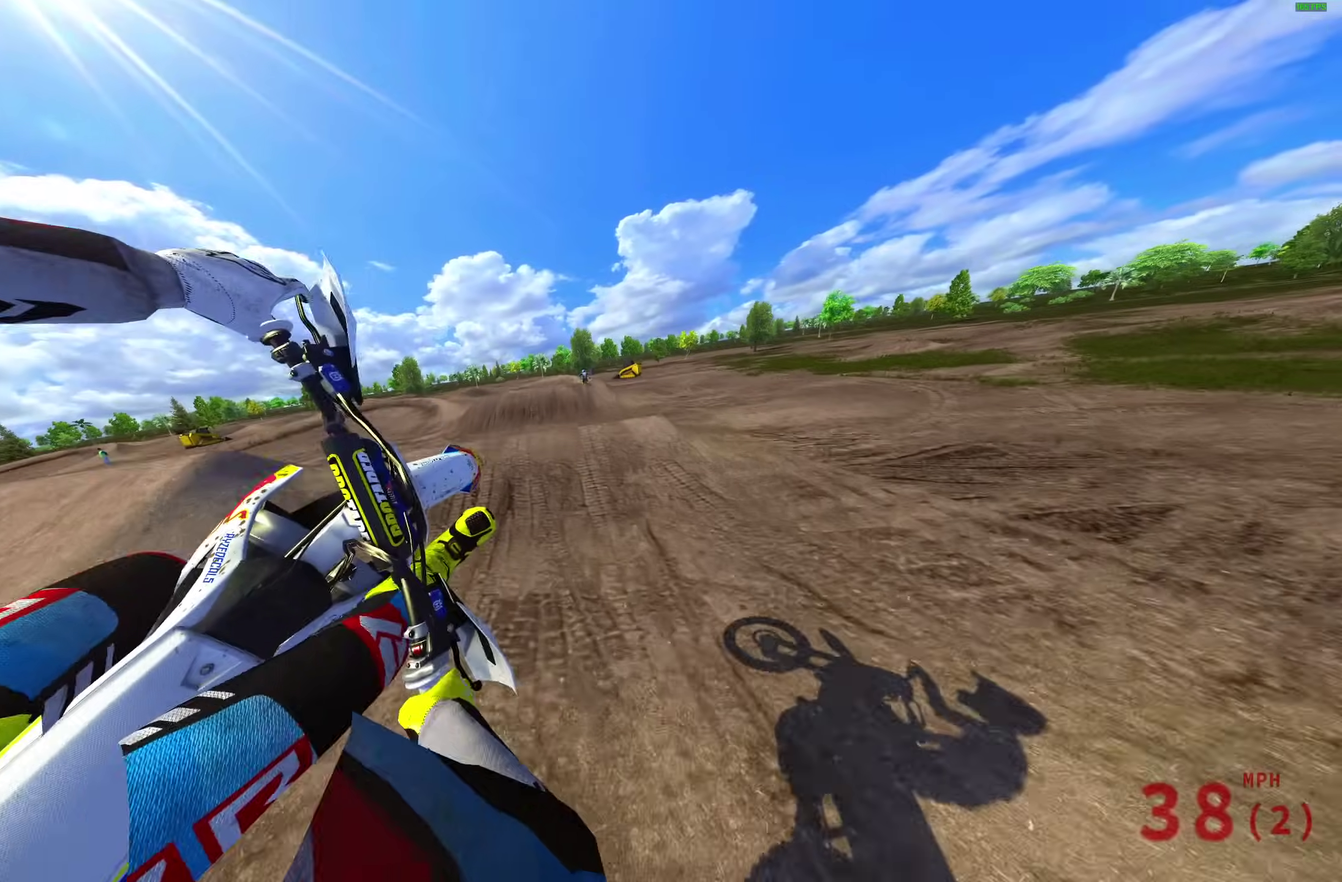
{"dt_ms": 300, "buttons": ["R2"], "left_stick": "left", "right_stick": "center", "events": [[17, "R2", "up"], [250, "R2", "down"]]}
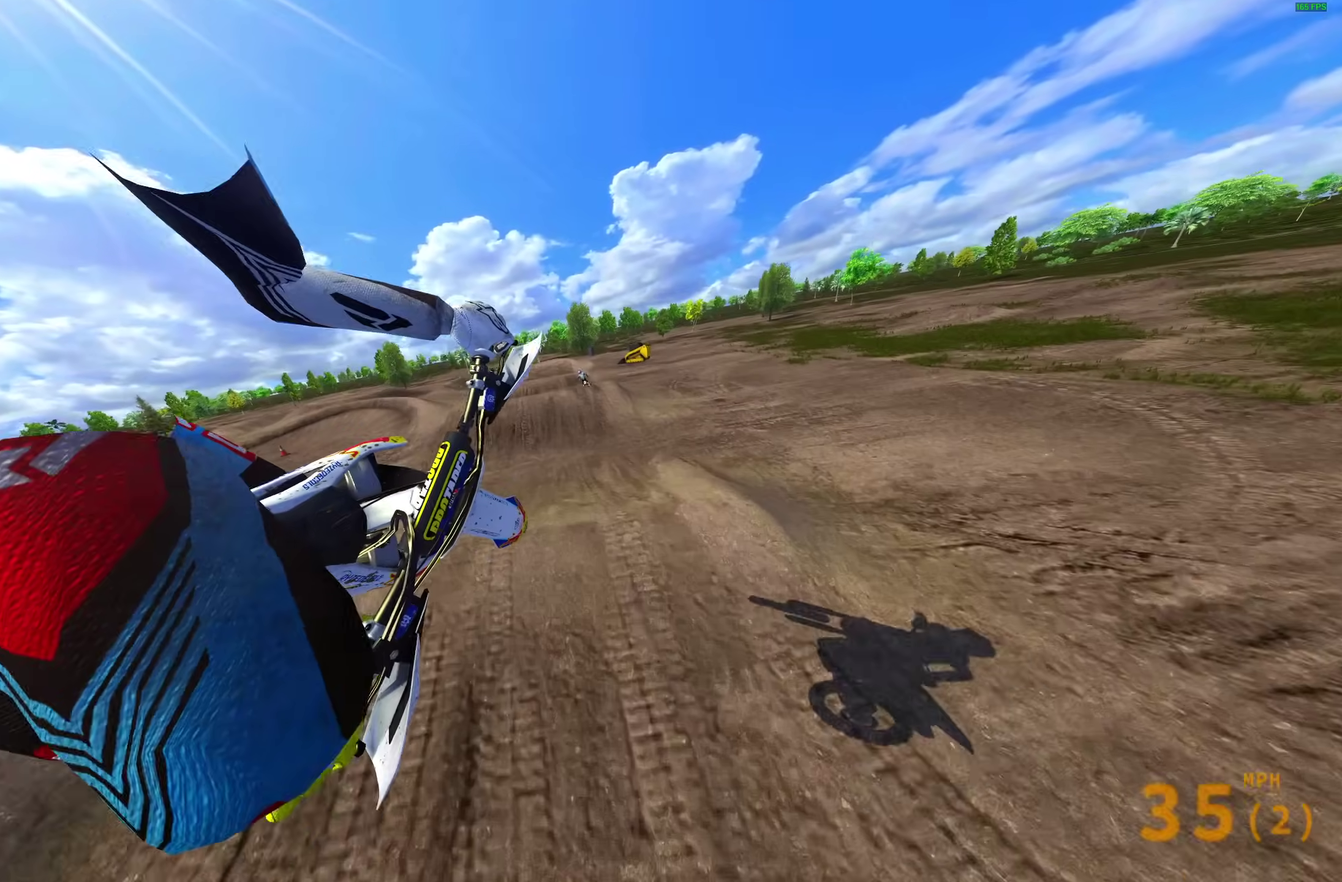
{"dt_ms": 700, "buttons": [], "left_stick": "up-left", "right_stick": "down", "events": [[167, "CROSS", "down"], [250, "CROSS", "up"], [267, "left_stick", "up-left"], [650, "R2", "up"], [683, "right_stick", "down"]]}
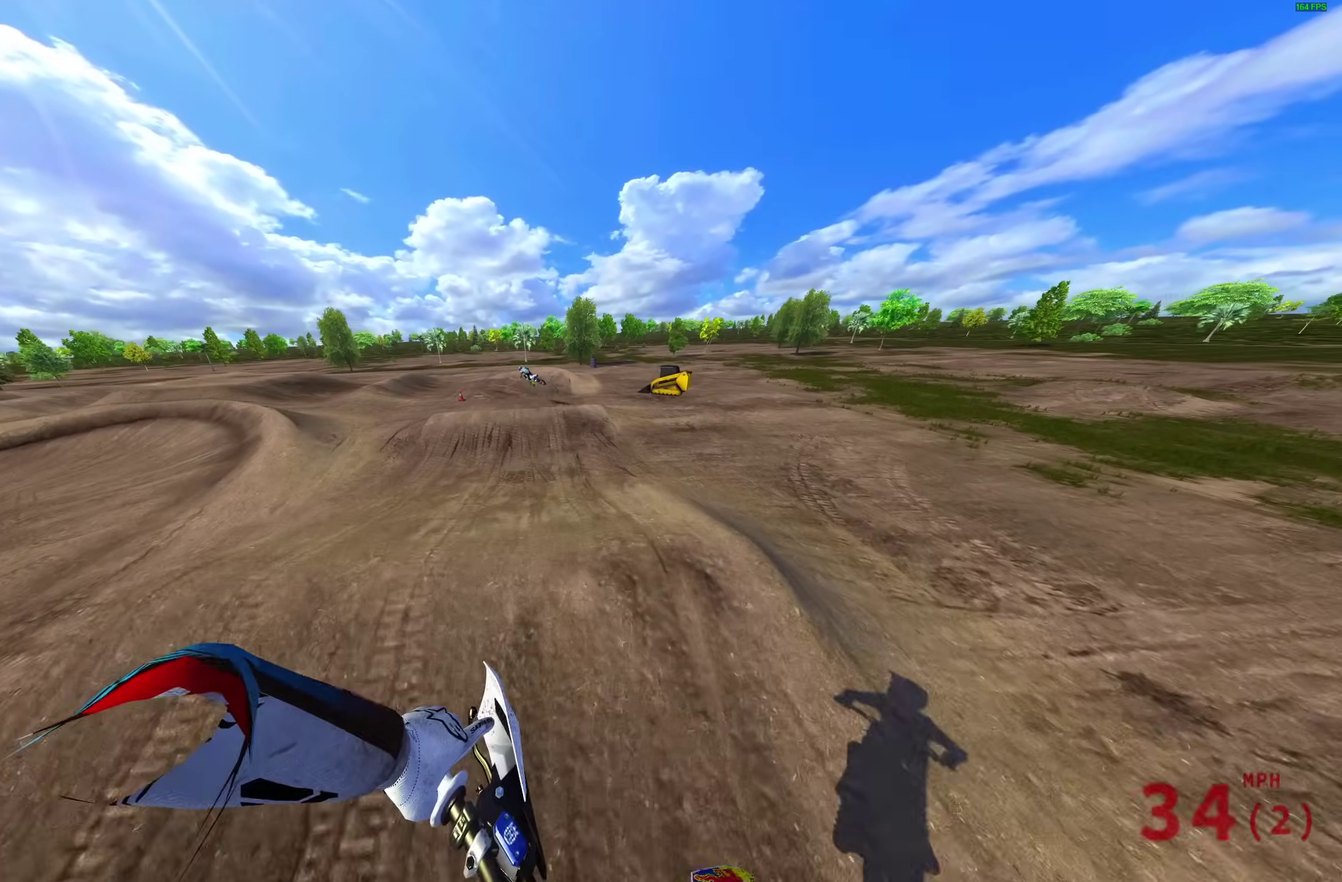
{"dt_ms": 300, "buttons": [], "left_stick": "center", "right_stick": "down", "events": [[17, "left_stick", "center"]]}
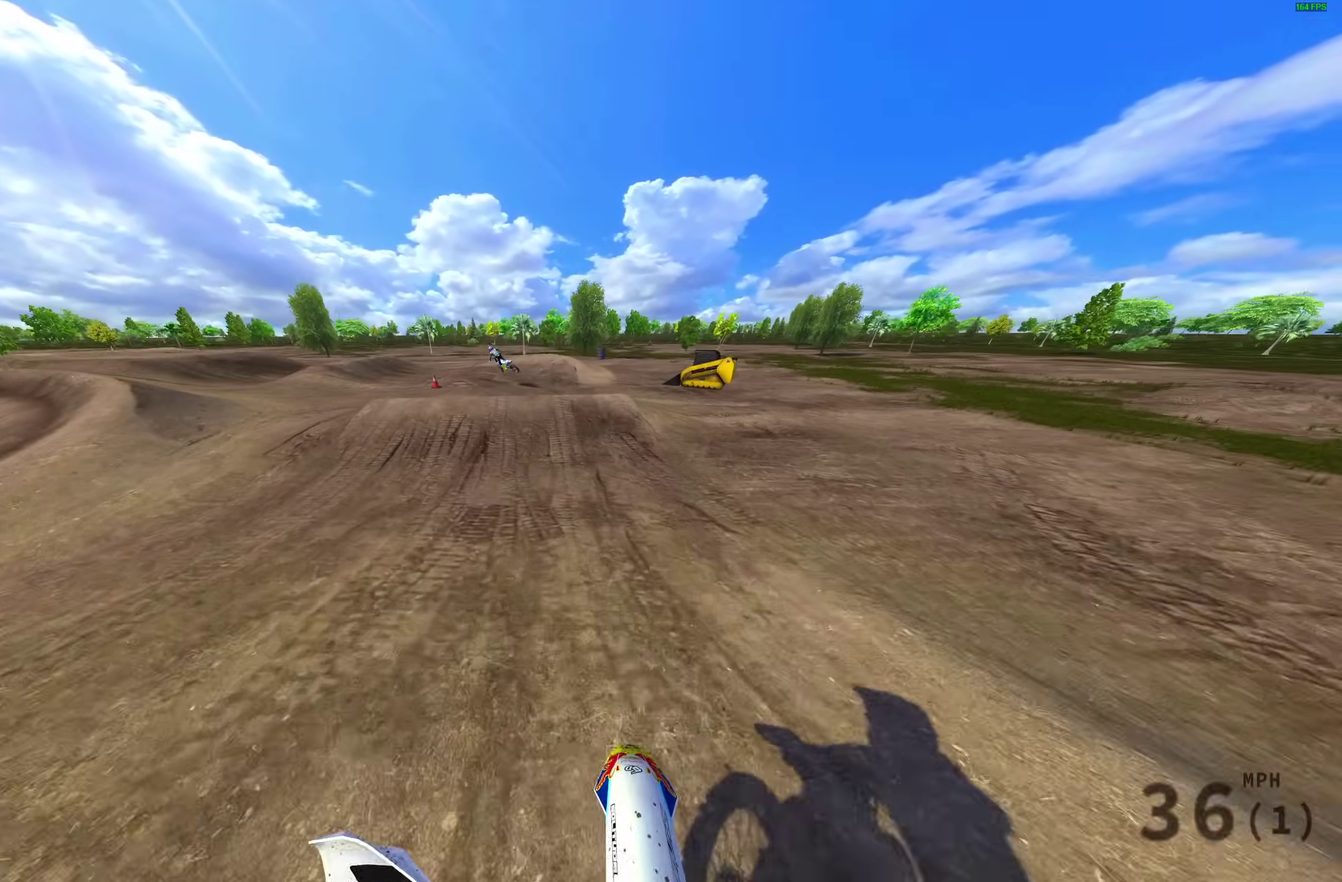
{"dt_ms": 700, "buttons": [], "left_stick": "center", "right_stick": "center", "events": [[133, "right_stick", "down-left"], [183, "left_stick", "up-left"], [283, "right_stick", "left"], [333, "right_stick", "up-left"], [450, "right_stick", "up"], [633, "right_stick", "center"], [700, "left_stick", "center"]]}
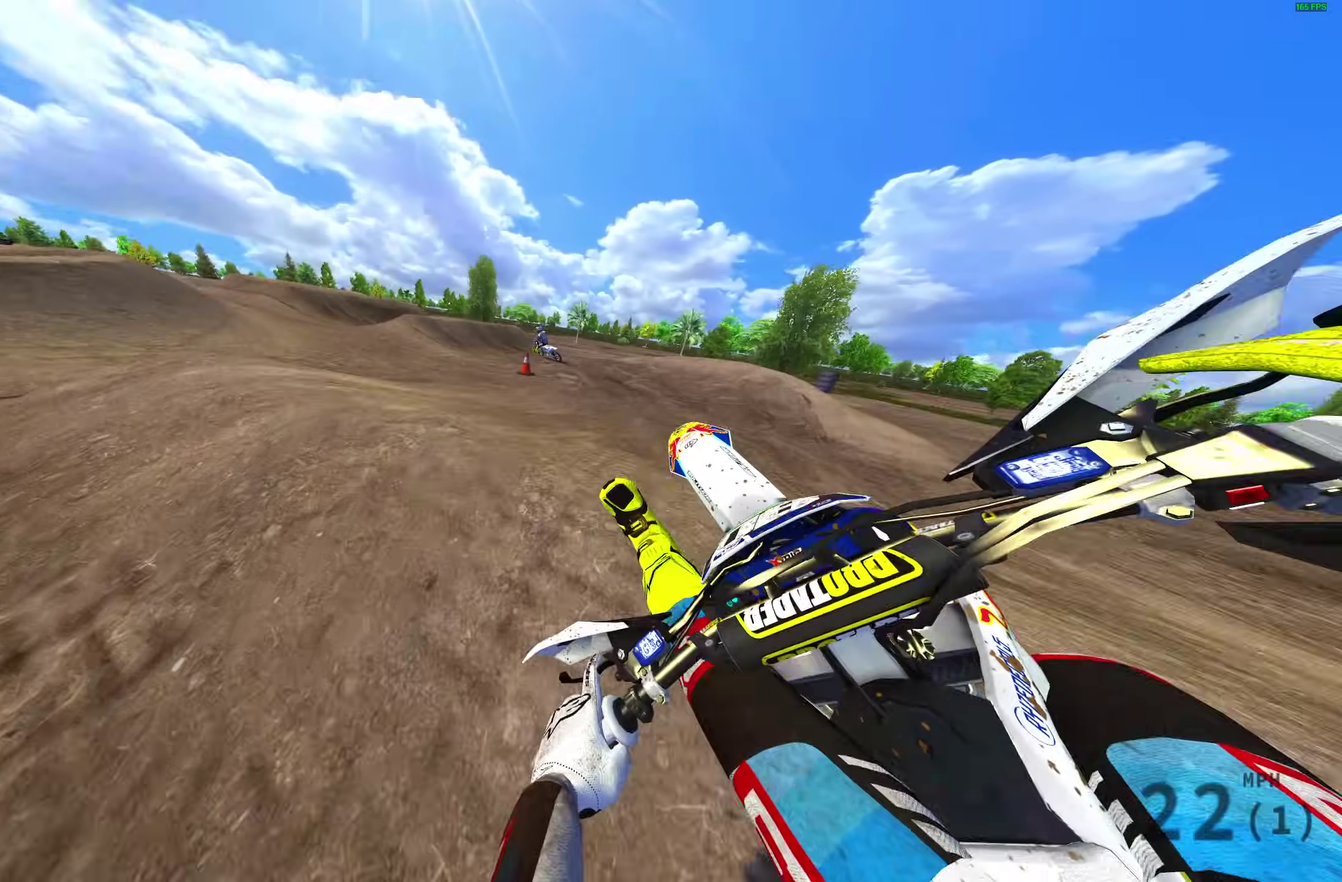
{"dt_ms": 300, "buttons": ["R2"], "left_stick": "right", "right_stick": "up-left", "events": [[67, "left_stick", "right"], [217, "right_stick", "up-left"], [267, "R2", "down"]]}
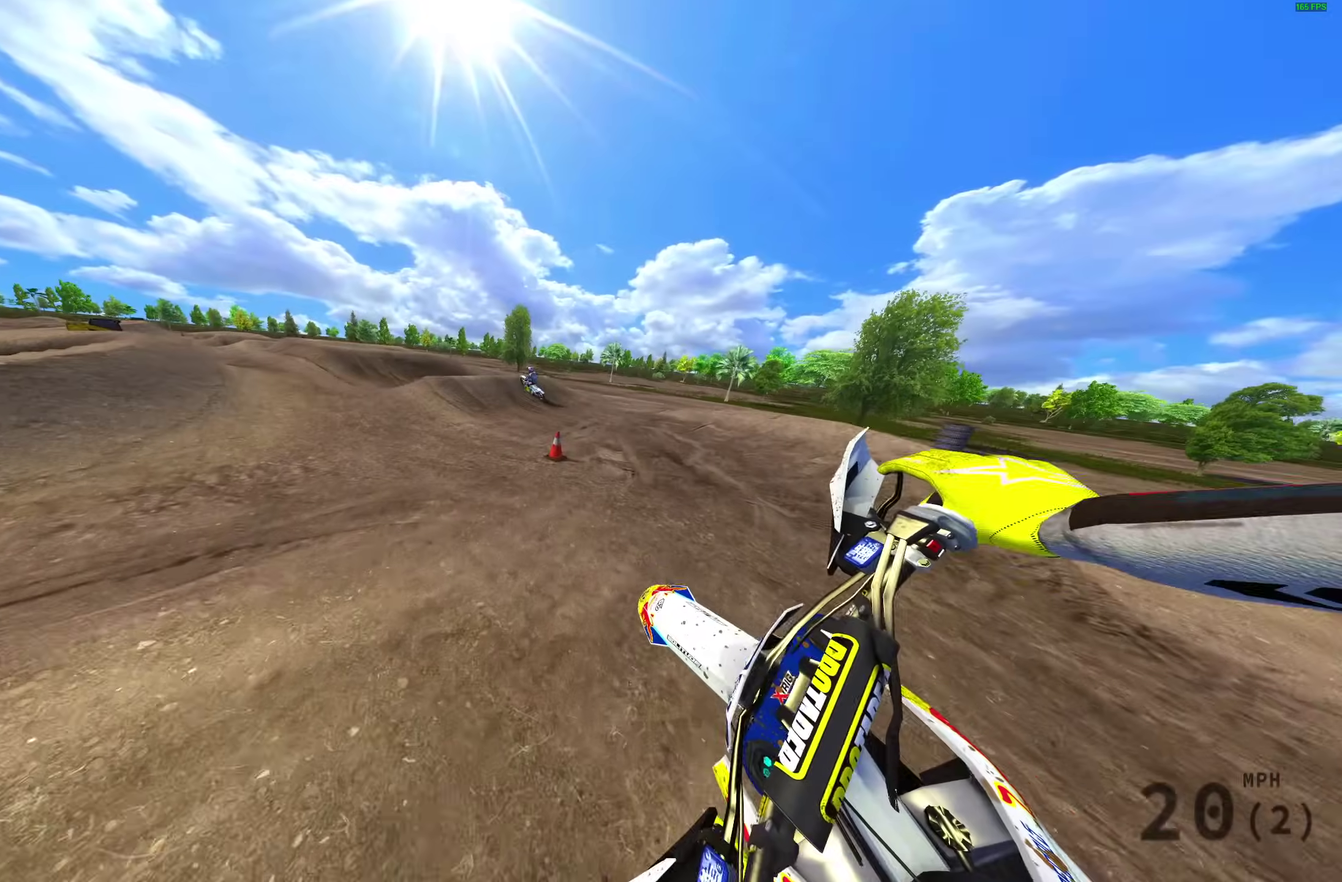
{"dt_ms": 700, "buttons": ["R2"], "left_stick": "up-left", "right_stick": "up-right", "events": [[17, "left_stick", "down-right"], [100, "left_stick", "center"], [200, "left_stick", "left"], [300, "left_stick", "up-left"], [350, "right_stick", "up"], [567, "right_stick", "up-right"]]}
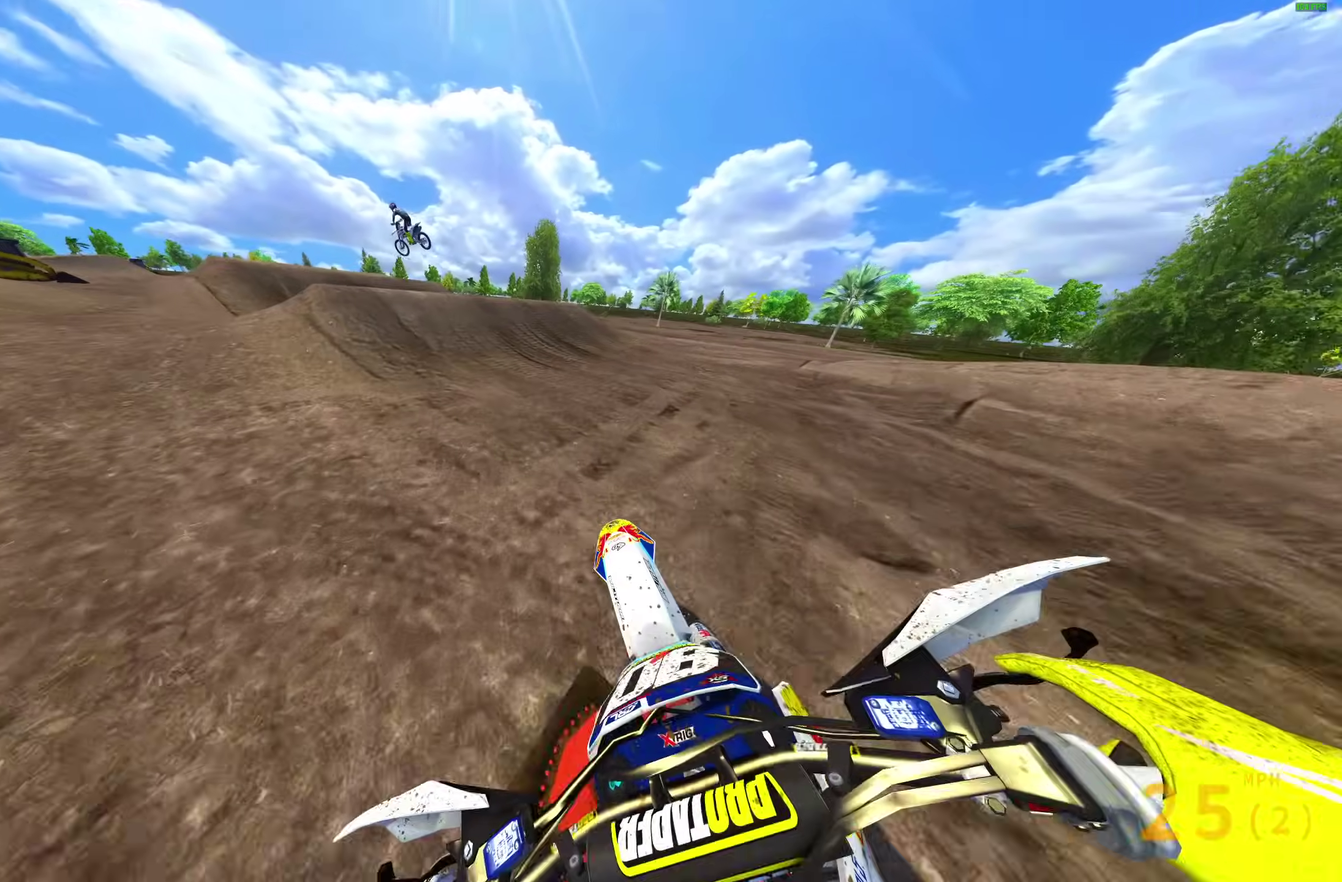
{"dt_ms": 300, "buttons": ["R2"], "left_stick": "up-left", "right_stick": "up", "events": [[283, "right_stick", "up"]]}
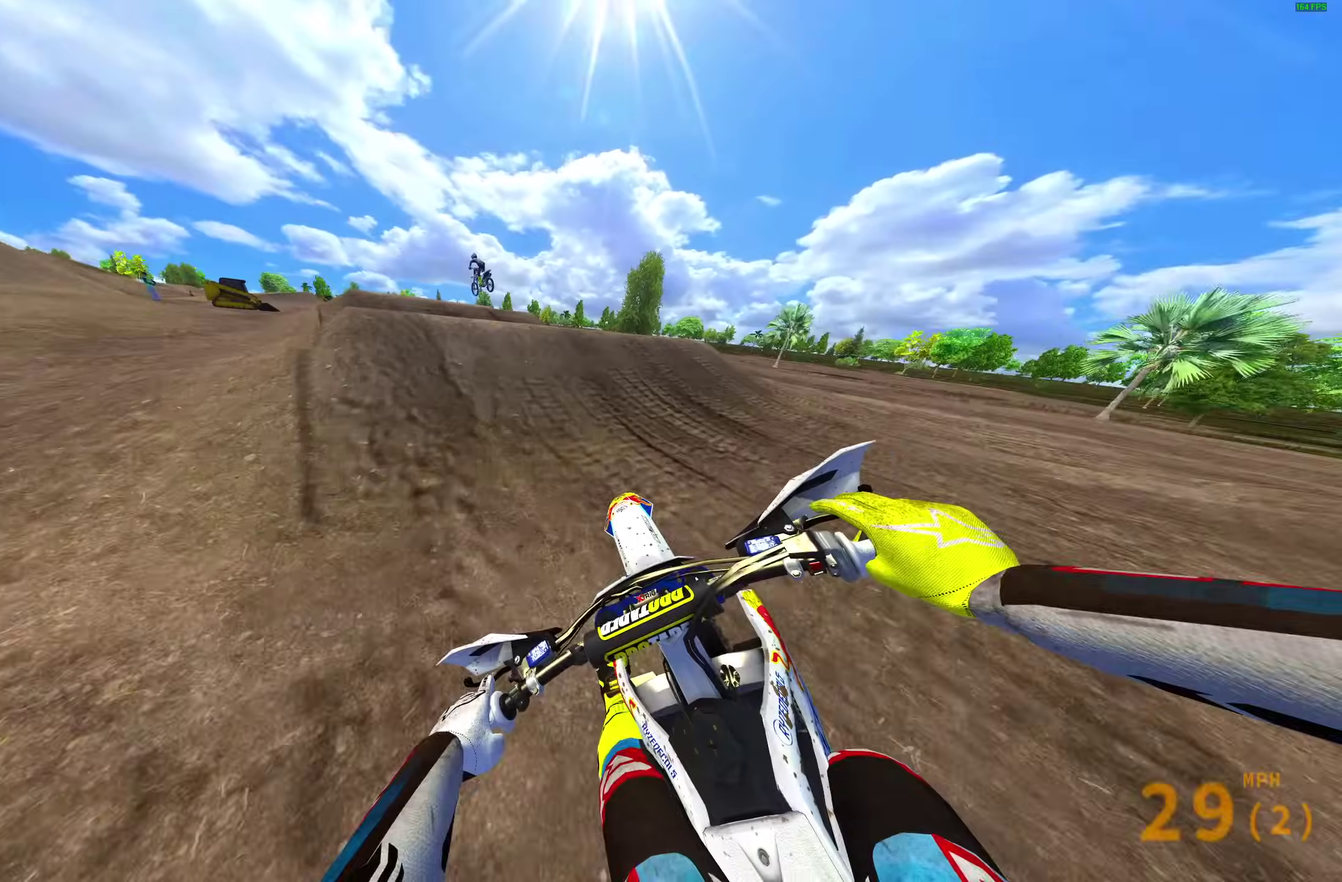
{"dt_ms": 600, "buttons": ["CROSS"], "left_stick": "right", "right_stick": "center", "events": [[83, "right_stick", "up-left"], [150, "right_stick", "up"], [317, "right_stick", "center"], [333, "CROSS", "down"], [383, "R2", "up"], [400, "CROSS", "up"], [500, "left_stick", "center"], [550, "CROSS", "down"], [583, "left_stick", "right"]]}
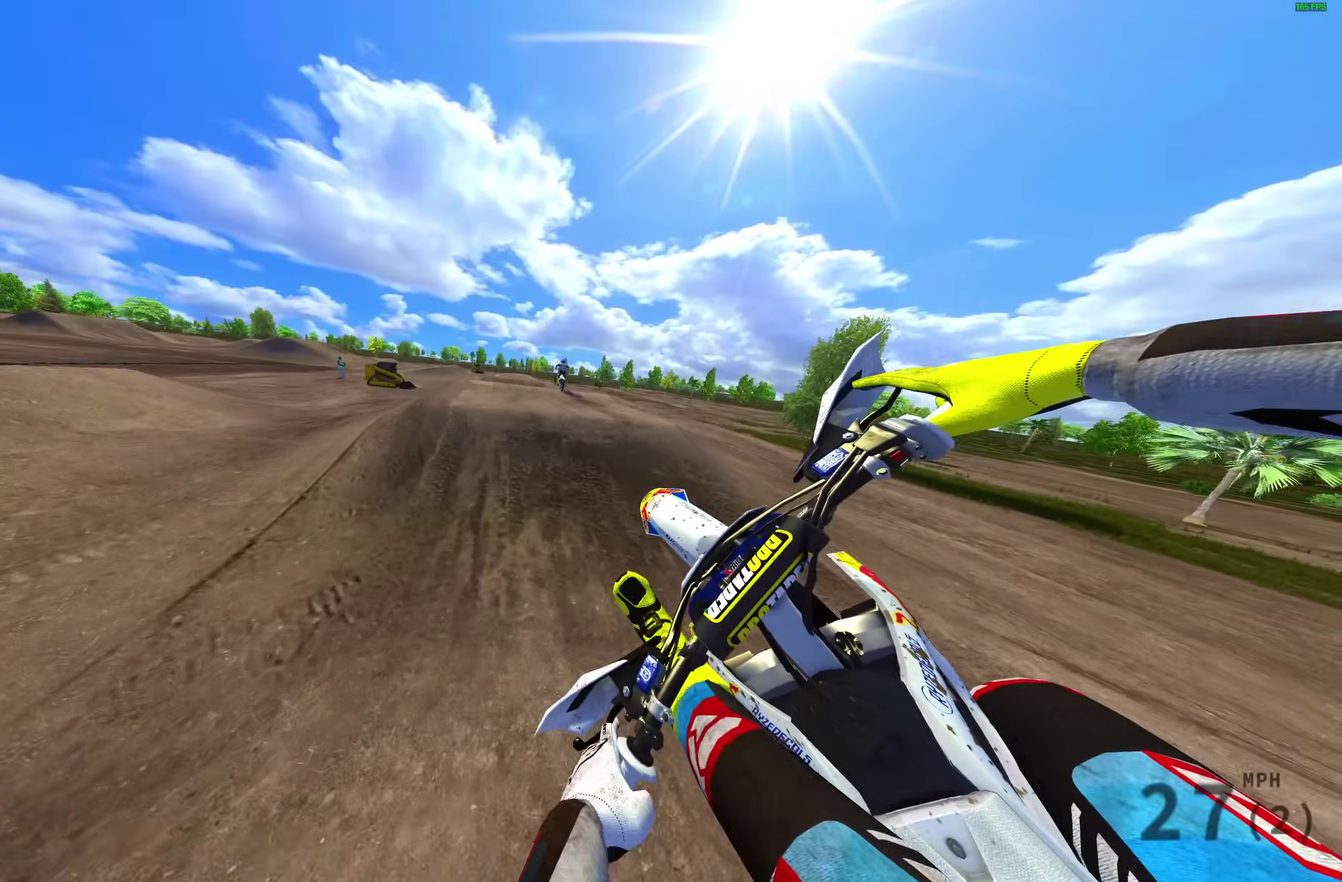
{"dt_ms": 400, "buttons": ["R2"], "left_stick": "right", "right_stick": "up-left"}
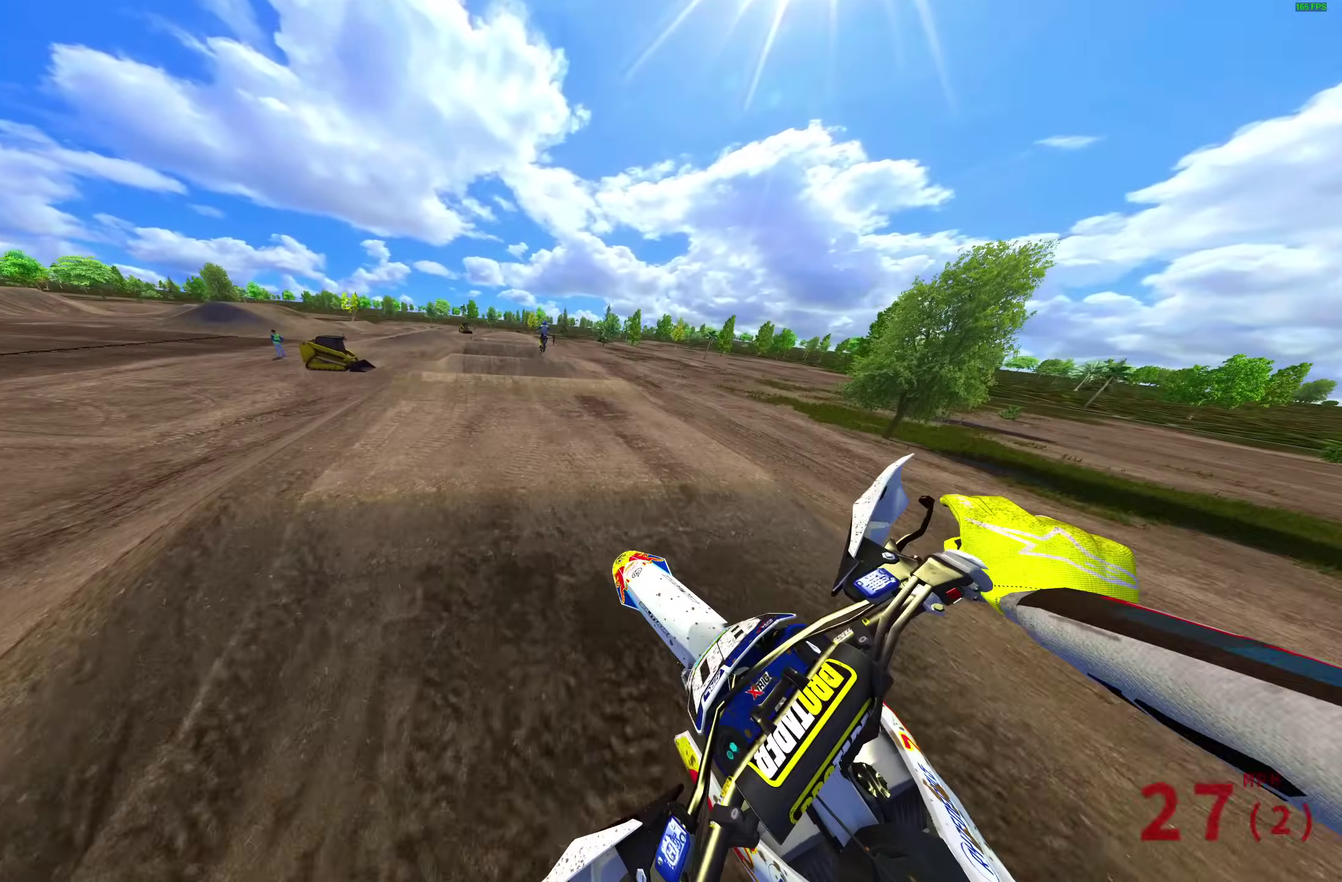
{"dt_ms": 600, "buttons": ["R2"], "left_stick": "center", "right_stick": "up-left"}
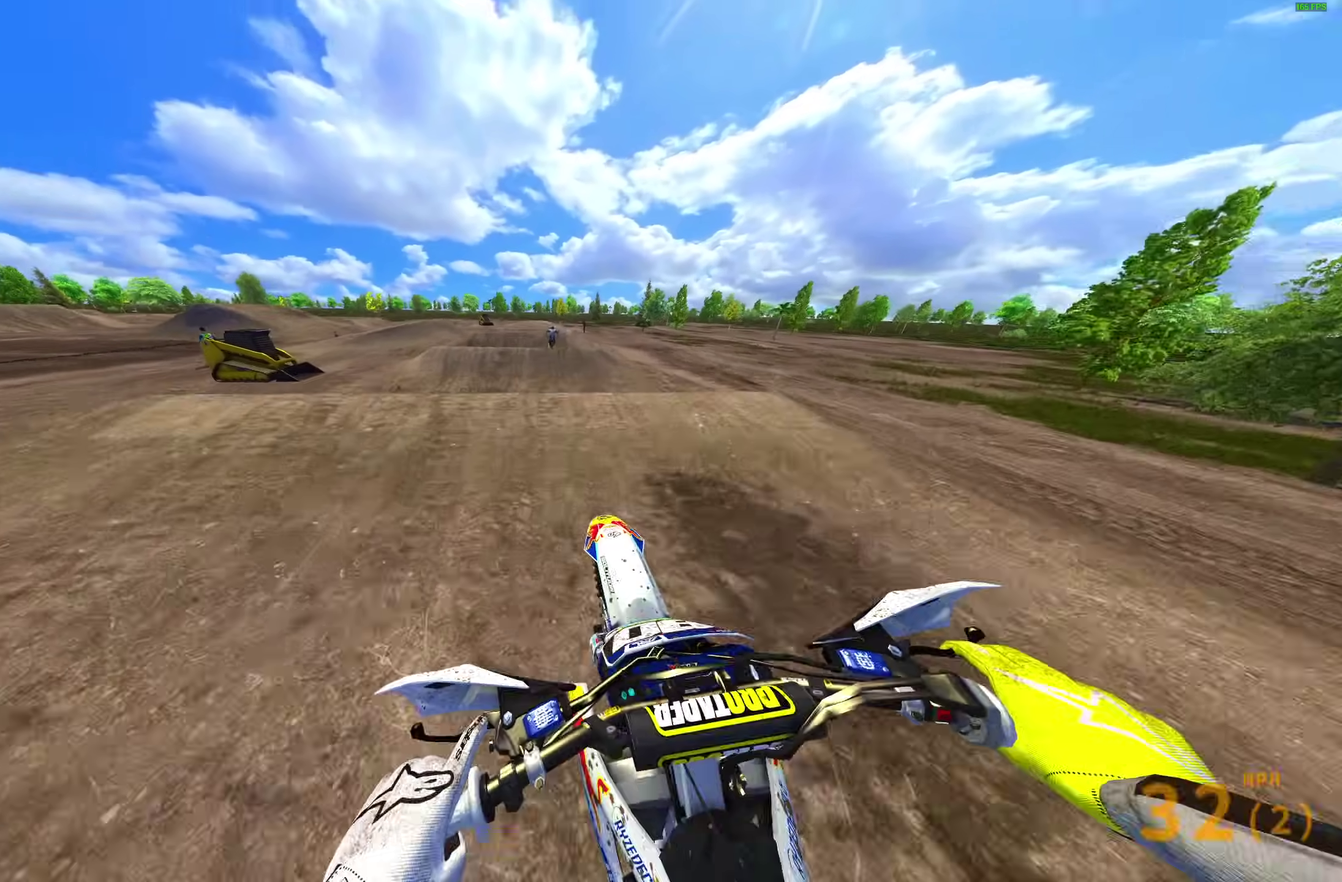
{"dt_ms": 400, "buttons": ["CROSS", "R2"], "left_stick": "left", "right_stick": "center", "events": [[233, "right_stick", "up"], [283, "right_stick", "center"], [317, "CROSS", "down"], [333, "left_stick", "left"]]}
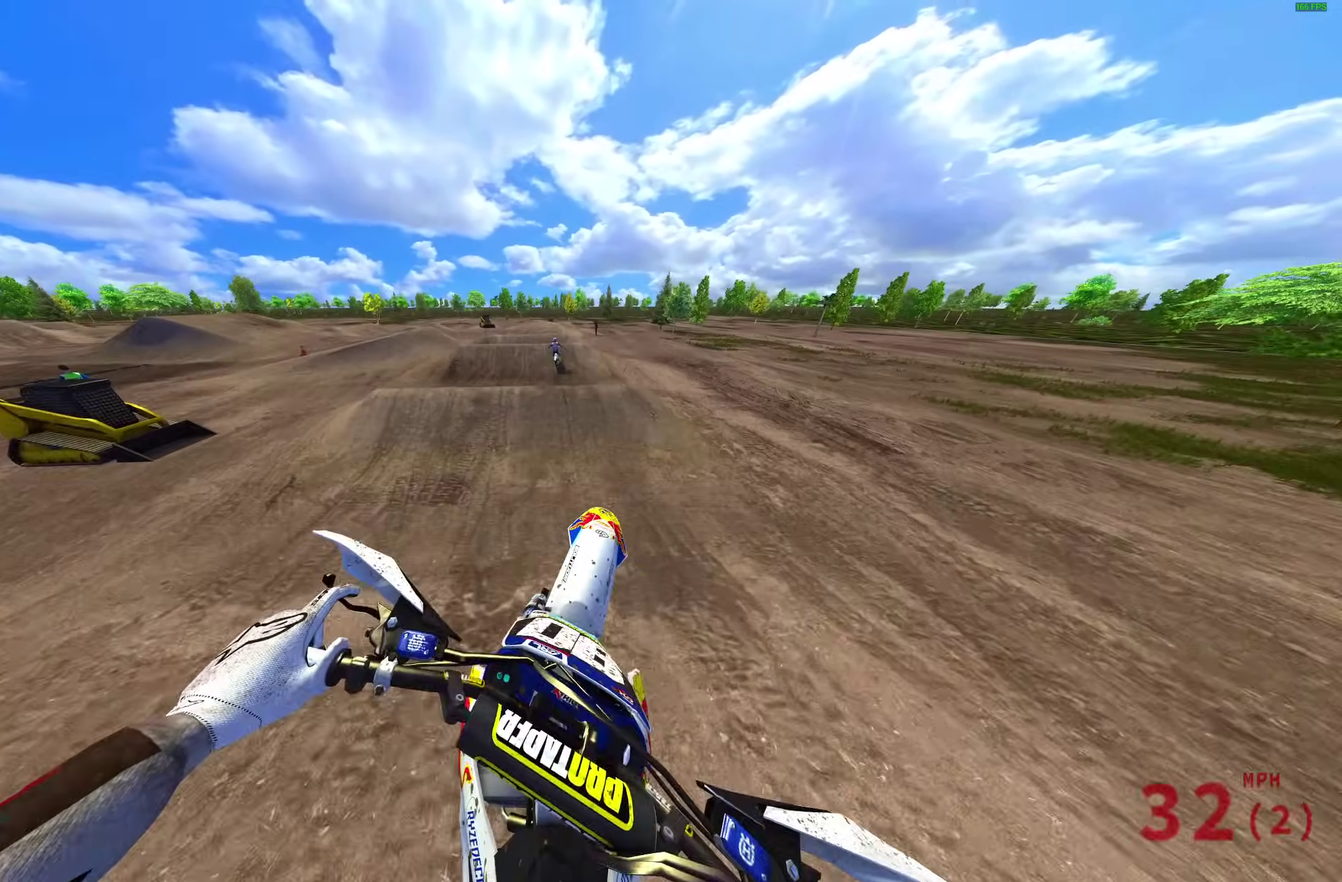
{"dt_ms": 600, "buttons": ["R2"], "left_stick": "right", "right_stick": "down-left", "events": [[17, "CROSS", "up"], [117, "left_stick", "up-left"], [200, "left_stick", "center"], [217, "CROSS", "down"], [300, "CROSS", "up"], [333, "left_stick", "up-right"], [533, "left_stick", "right"], [583, "right_stick", "down-left"]]}
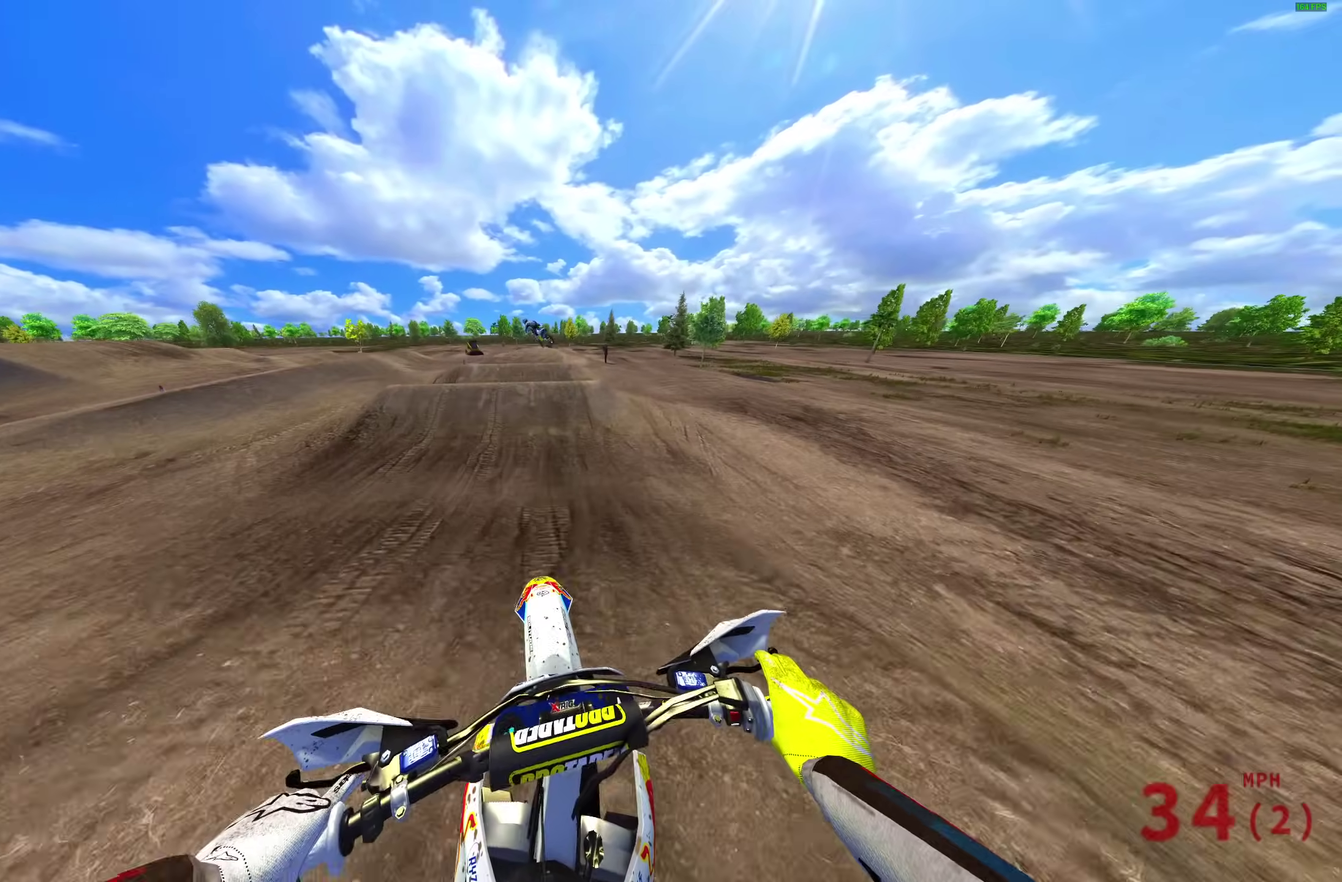
{"dt_ms": 400, "buttons": [], "left_stick": "up-left", "right_stick": "up-left", "events": [[17, "left_stick", "center"], [83, "R2", "up"], [283, "right_stick", "left"], [350, "left_stick", "up-left"], [367, "right_stick", "up-left"]]}
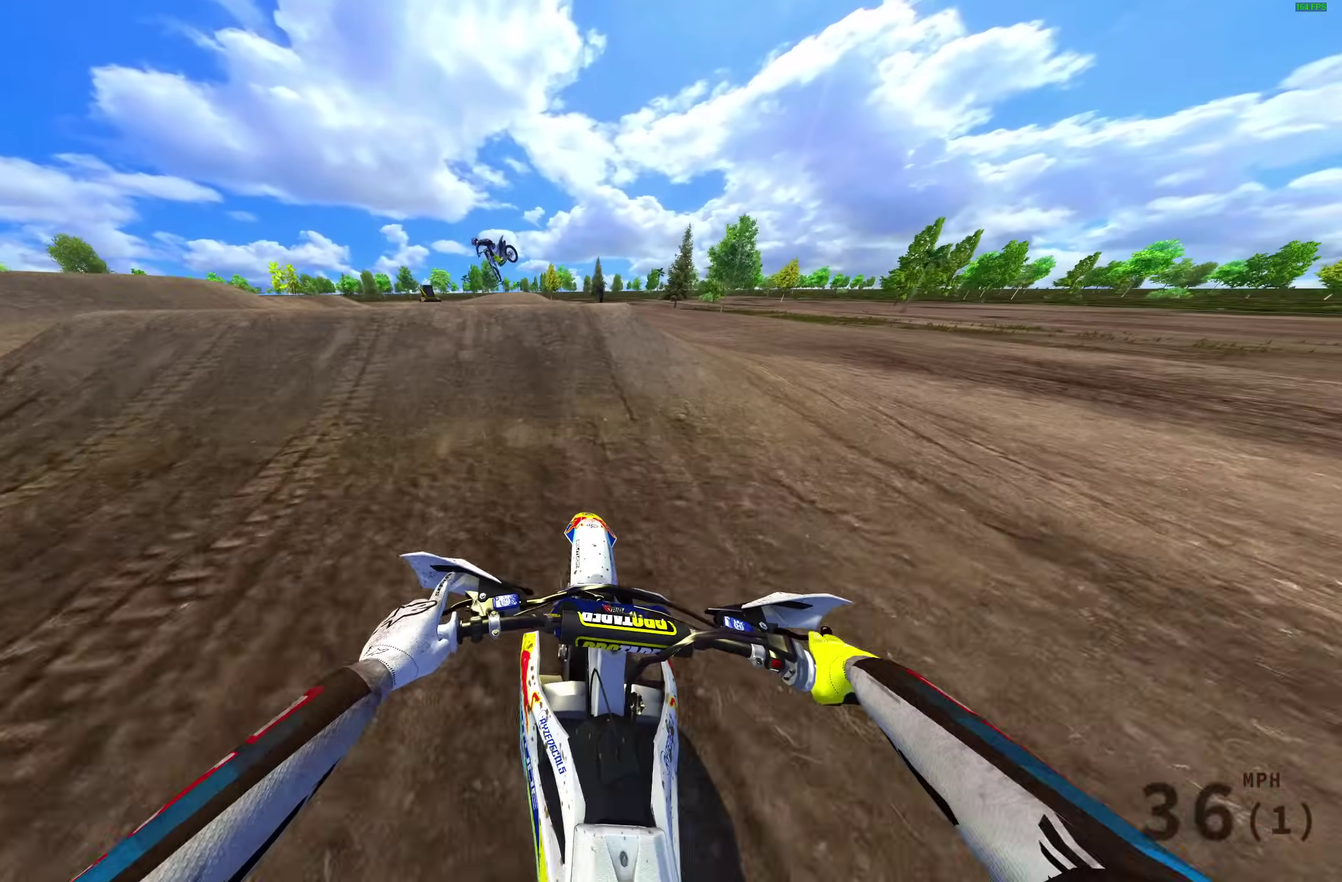
{"dt_ms": 600, "buttons": [], "left_stick": "right", "right_stick": "left", "events": [[467, "left_stick", "right"], [517, "right_stick", "left"]]}